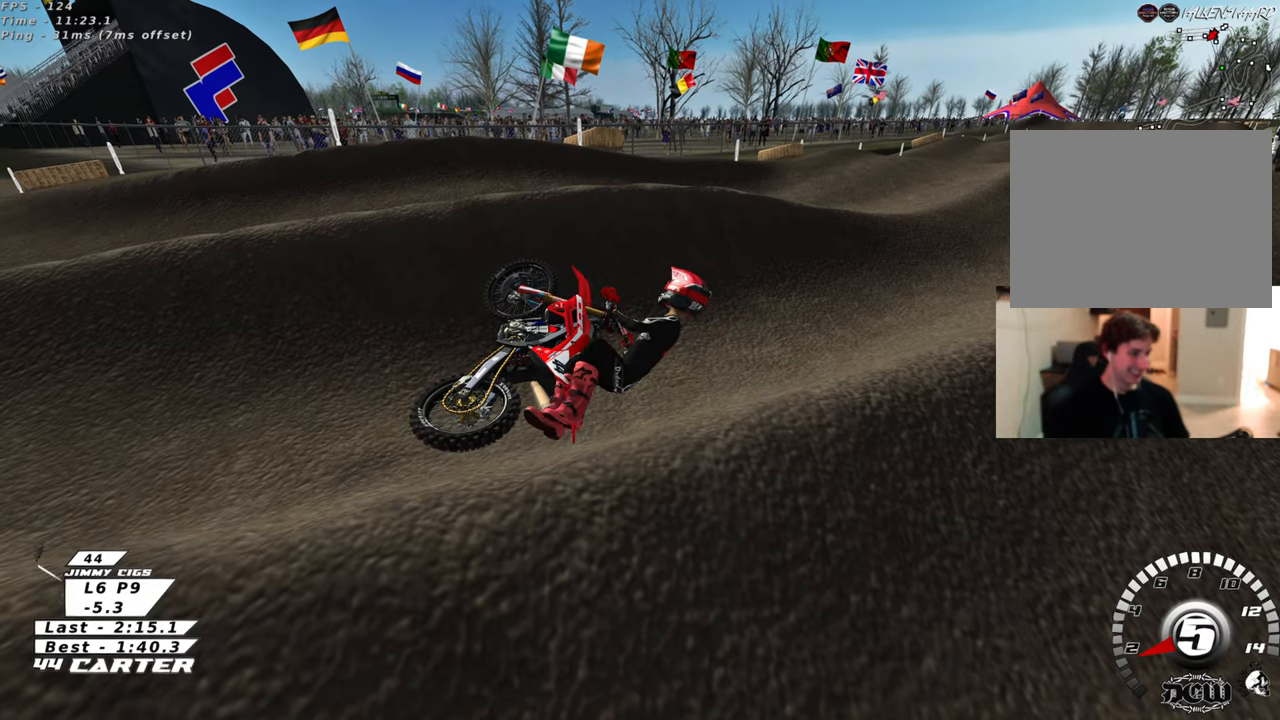
Gameplay with a controller (Xbox layout); each line is a JSON object with the inputs held at the frame after it (dt_ms = milliseconds from this image to that frame). "events" lists button and stick changes between this image and that frame as [ms after this image, input, new state], when the widget could be followed in between.
{"dt_ms": 500, "buttons": [], "left_stick": "center", "right_stick": "center", "events": []}
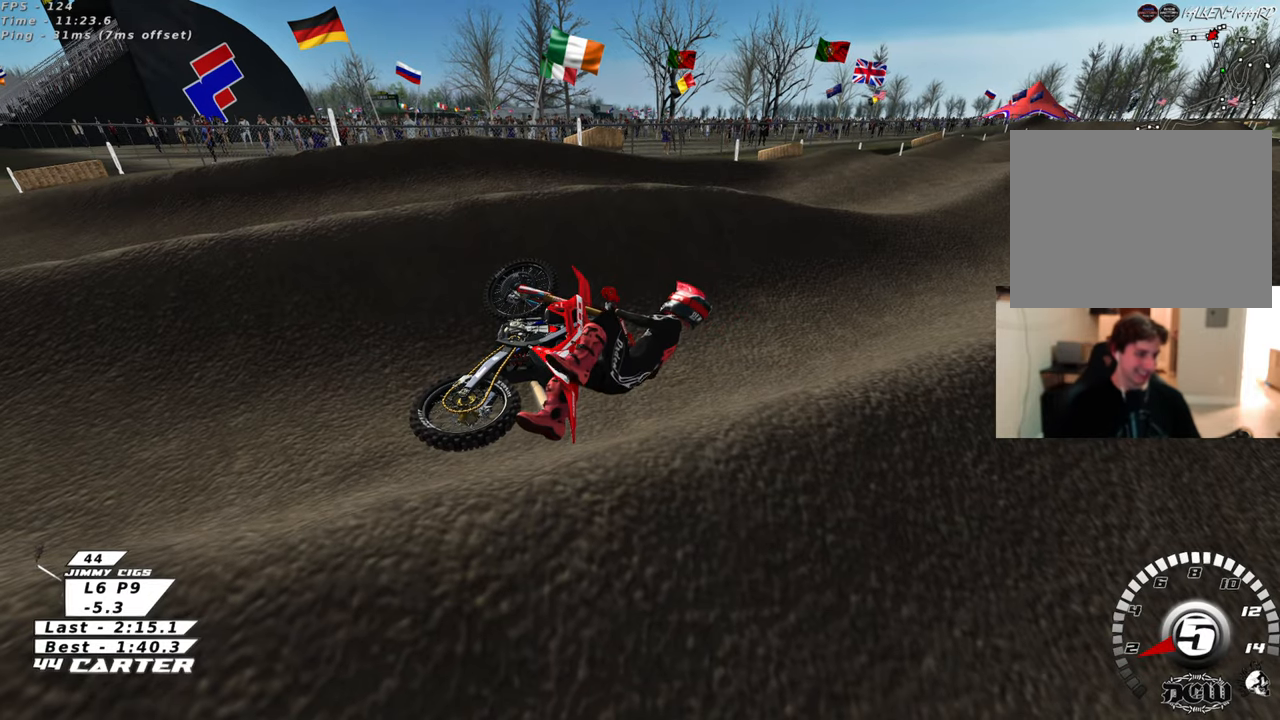
{"dt_ms": 500, "buttons": [], "left_stick": "left", "right_stick": "center", "events": [[250, "left_stick", "left"]]}
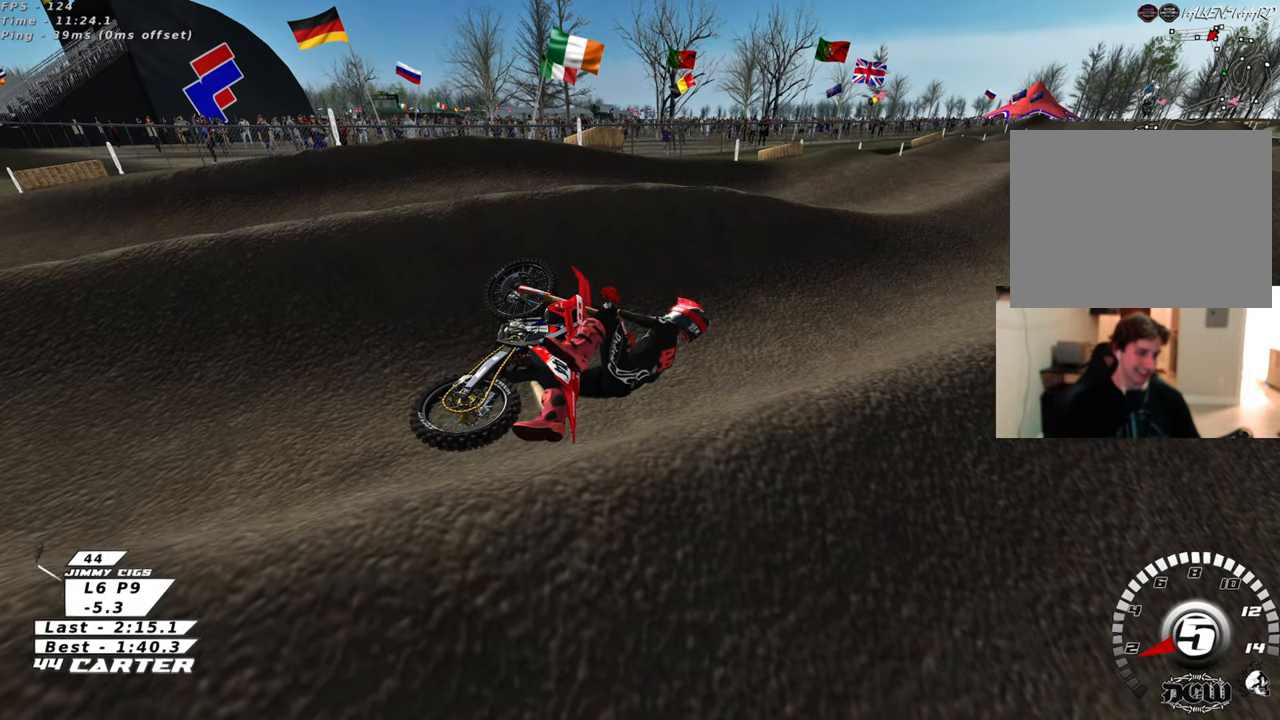
{"dt_ms": 500, "buttons": ["B"], "left_stick": "left", "right_stick": "center", "events": [[417, "B", "down"]]}
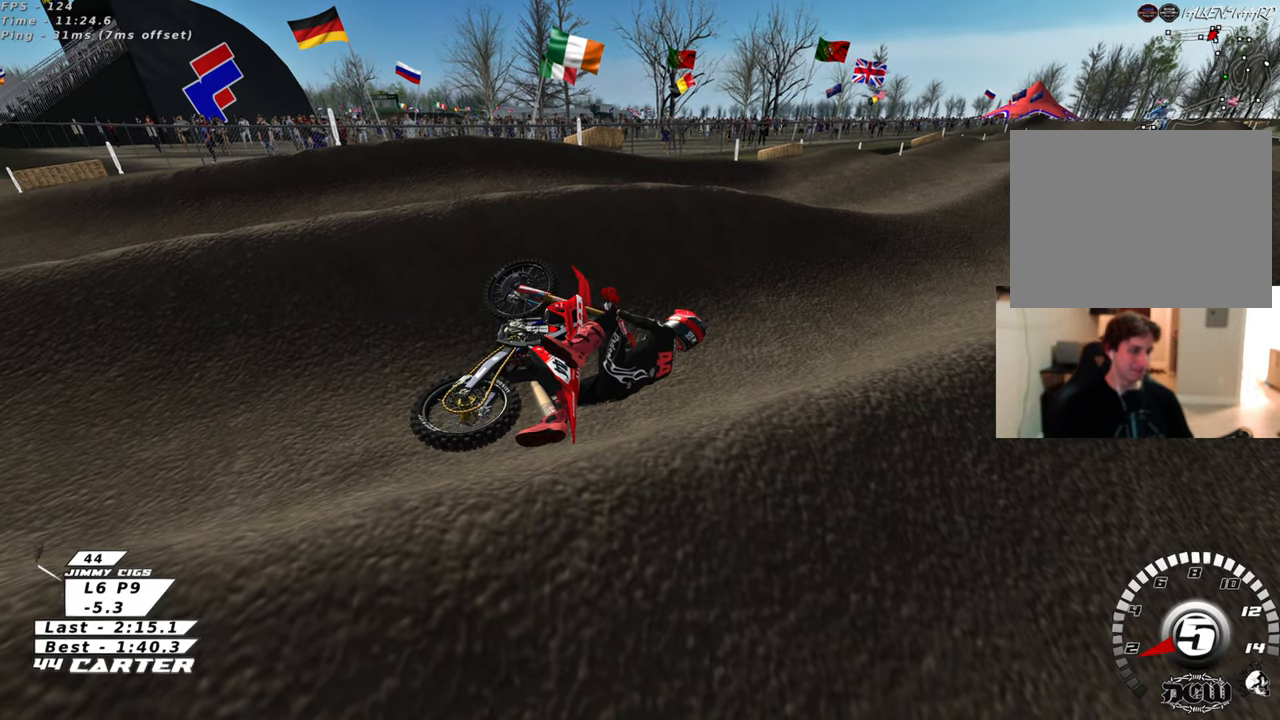
{"dt_ms": 500, "buttons": ["B"], "left_stick": "left", "right_stick": "center", "events": []}
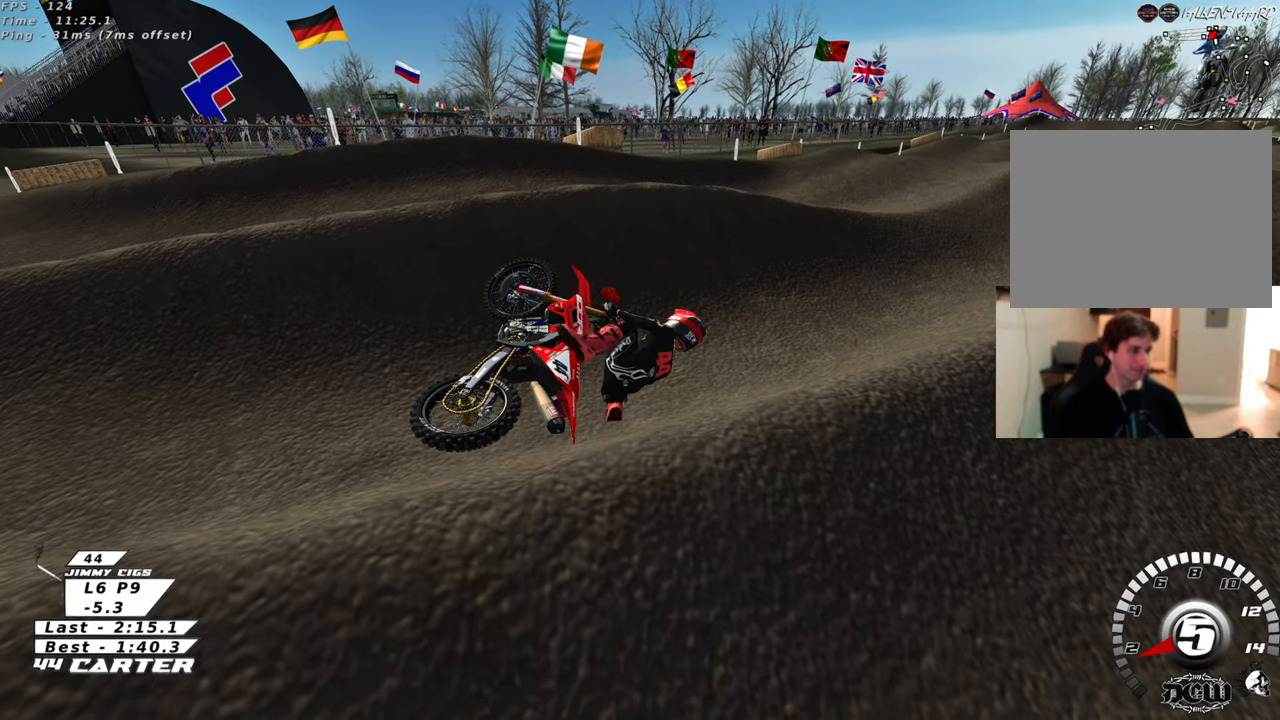
{"dt_ms": 500, "buttons": ["B", "R2"], "left_stick": "left", "right_stick": "center", "events": [[33, "R2", "down"]]}
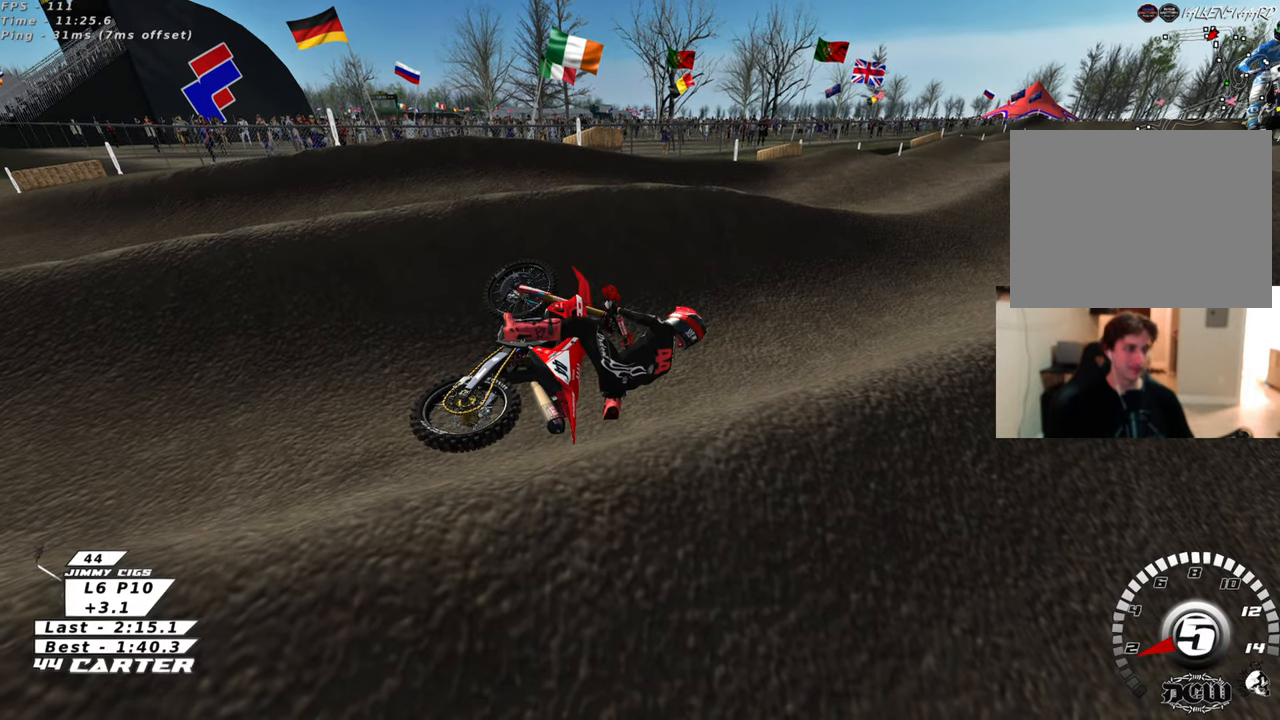
{"dt_ms": 500, "buttons": ["B", "R2"], "left_stick": "left", "right_stick": "center", "events": [[117, "X", "down"], [233, "X", "up"], [333, "X", "down"], [433, "X", "up"]]}
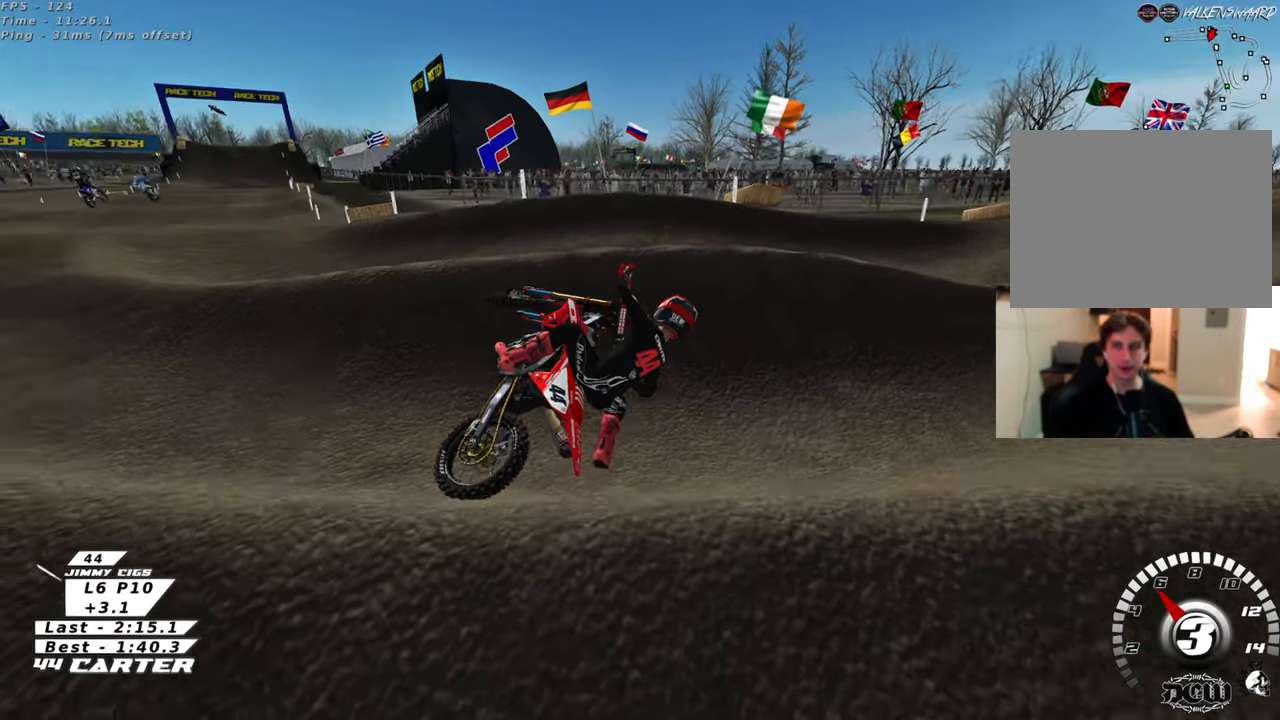
{"dt_ms": 500, "buttons": ["B"], "left_stick": "left", "right_stick": "center", "events": [[17, "X", "down"], [133, "X", "up"], [233, "R2", "up"]]}
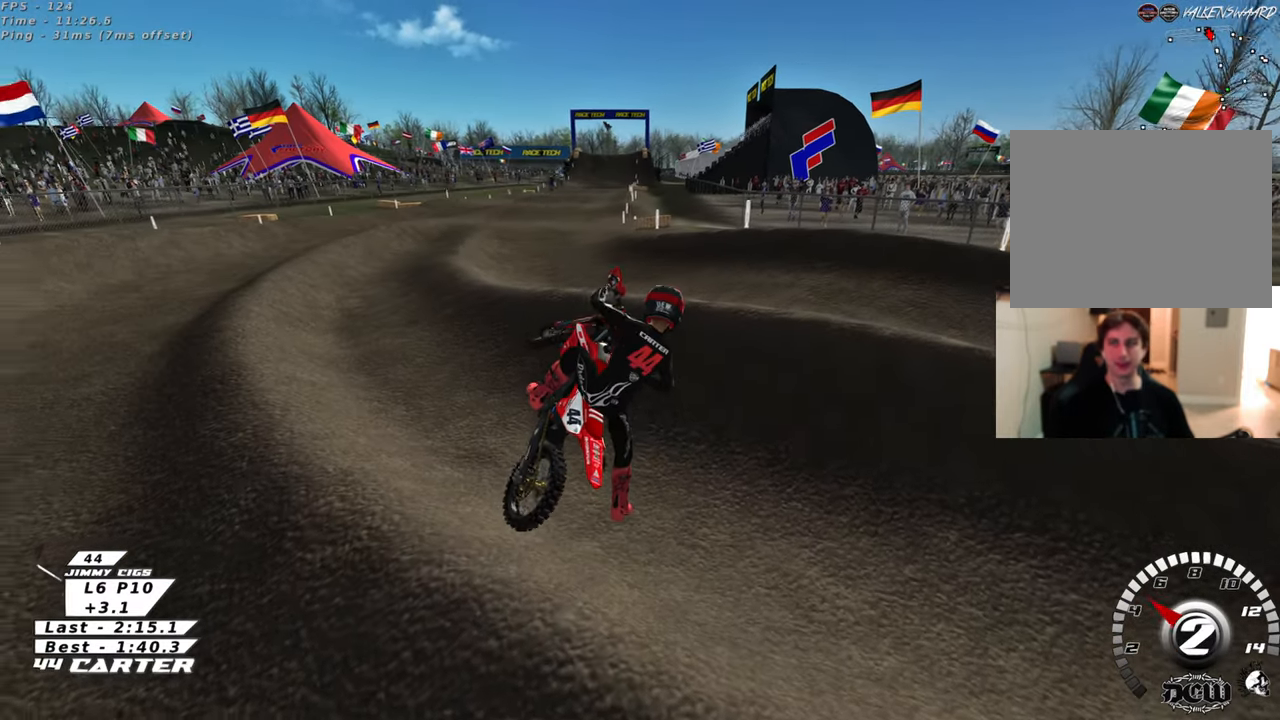
{"dt_ms": 500, "buttons": ["B"], "left_stick": "left", "right_stick": "center", "events": []}
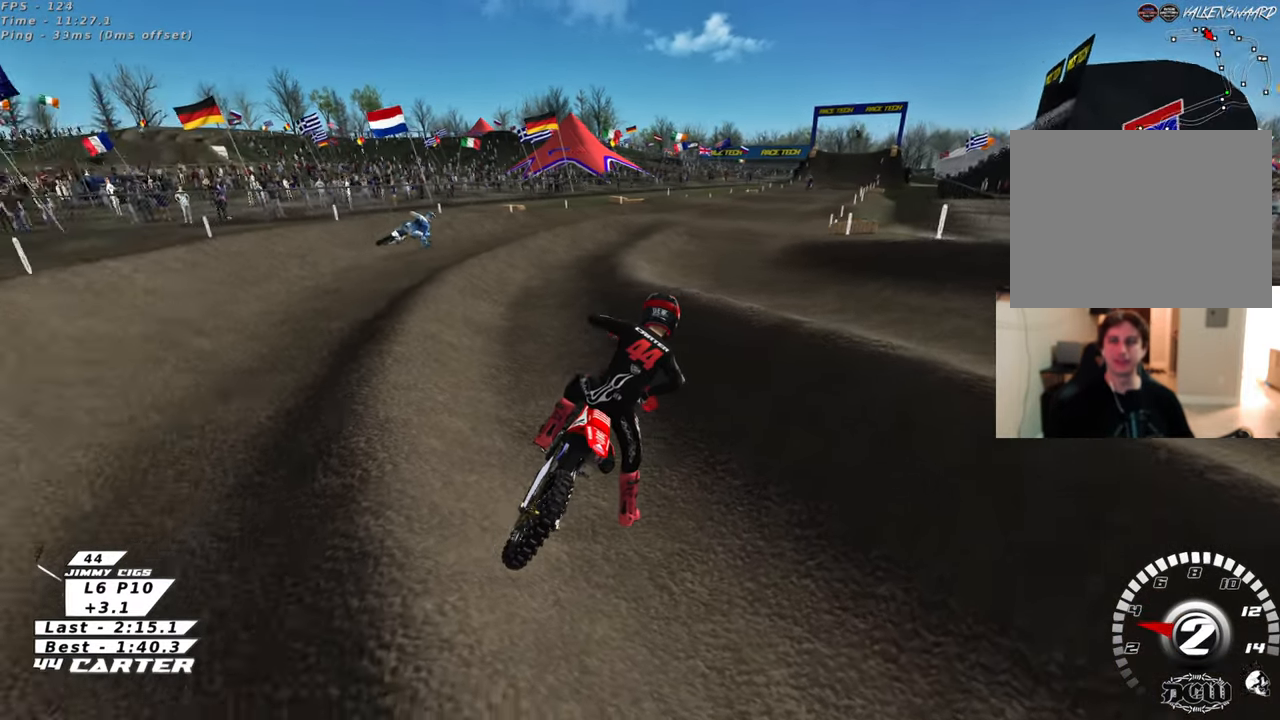
{"dt_ms": 500, "buttons": ["R2"], "left_stick": "up", "right_stick": "center", "events": [[100, "R2", "down"], [117, "R1", "down"], [383, "B", "up"], [383, "R1", "up"], [417, "left_stick", "up"]]}
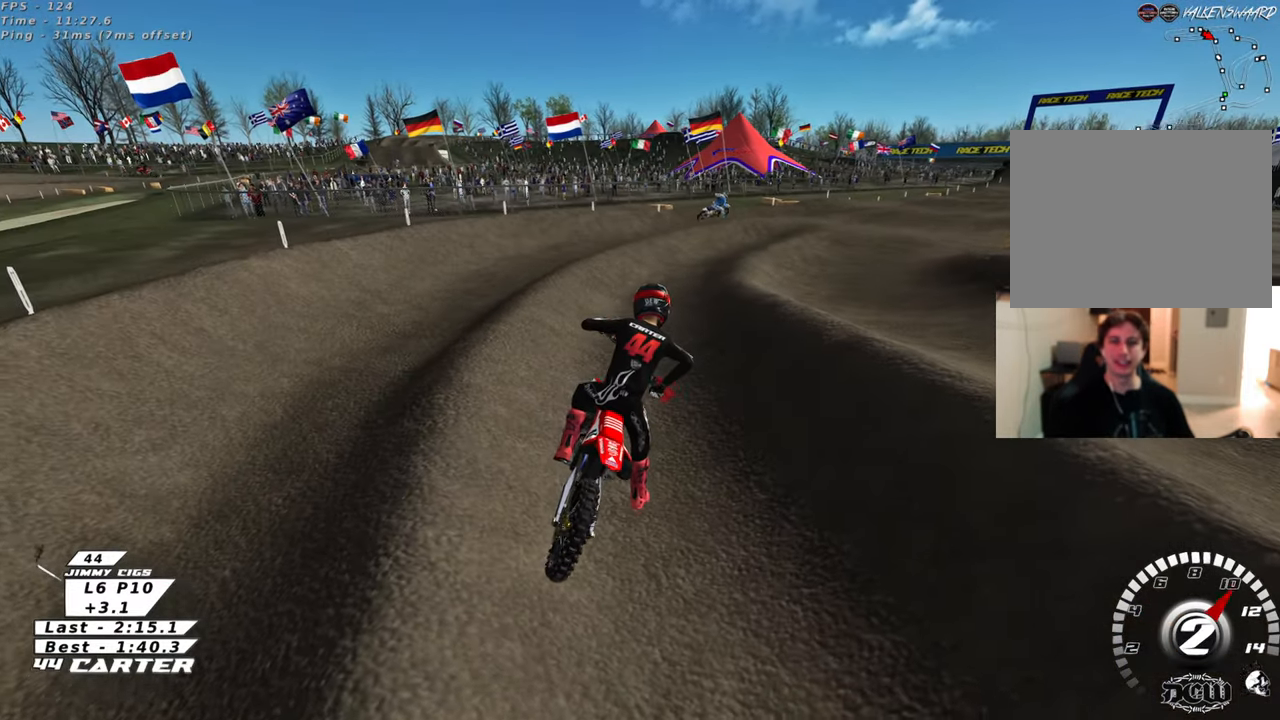
{"dt_ms": 500, "buttons": ["R2", "R3"], "left_stick": "up", "right_stick": "down", "events": [[83, "right_stick", "down"], [133, "R3", "down"]]}
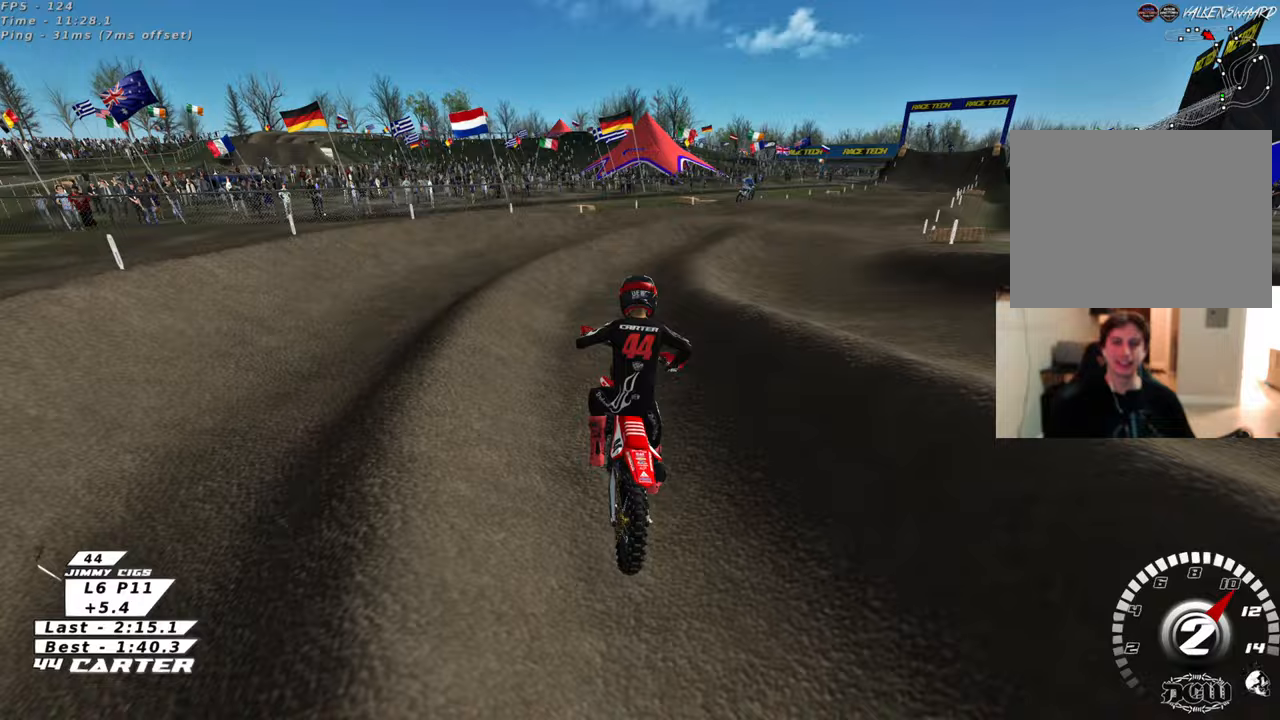
{"dt_ms": 500, "buttons": ["R2", "R3"], "left_stick": "up-right", "right_stick": "center", "events": [[150, "right_stick", "center"], [350, "left_stick", "up-right"]]}
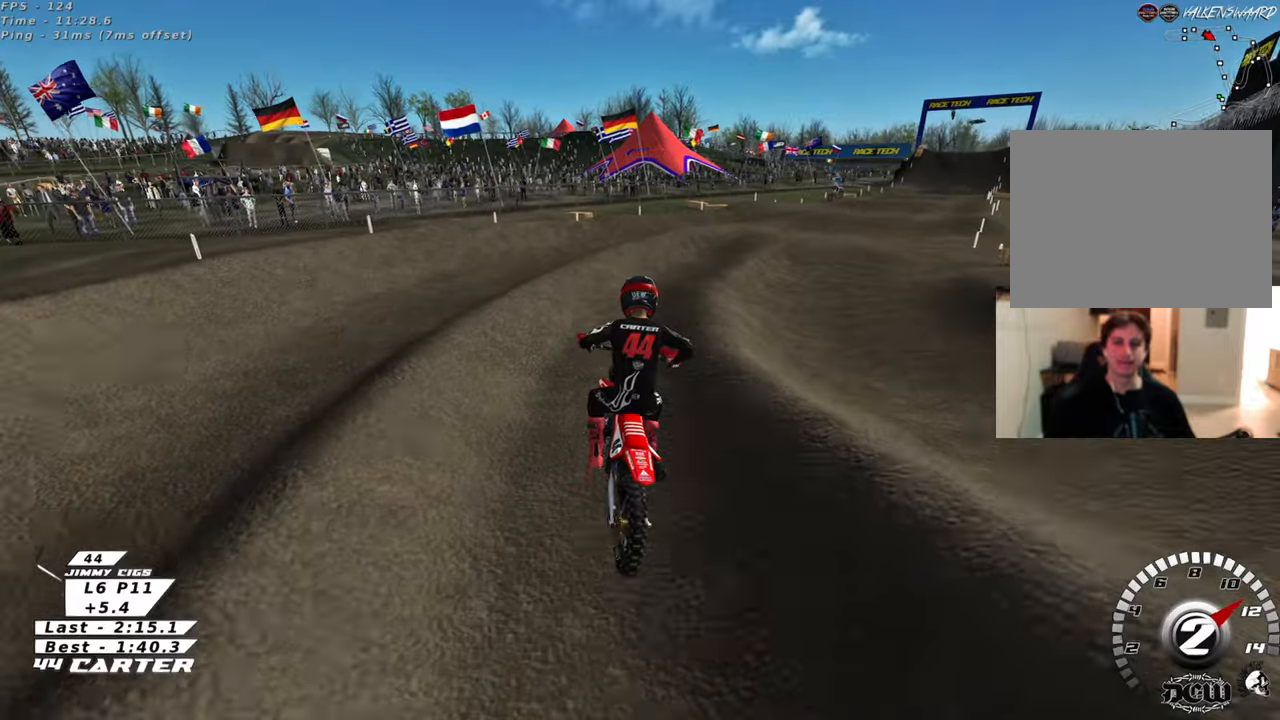
{"dt_ms": 500, "buttons": ["A", "R2"], "left_stick": "up-right", "right_stick": "down", "events": [[33, "R3", "up"], [33, "right_stick", "down-left"], [167, "right_stick", "left"], [283, "right_stick", "down"], [400, "A", "down"]]}
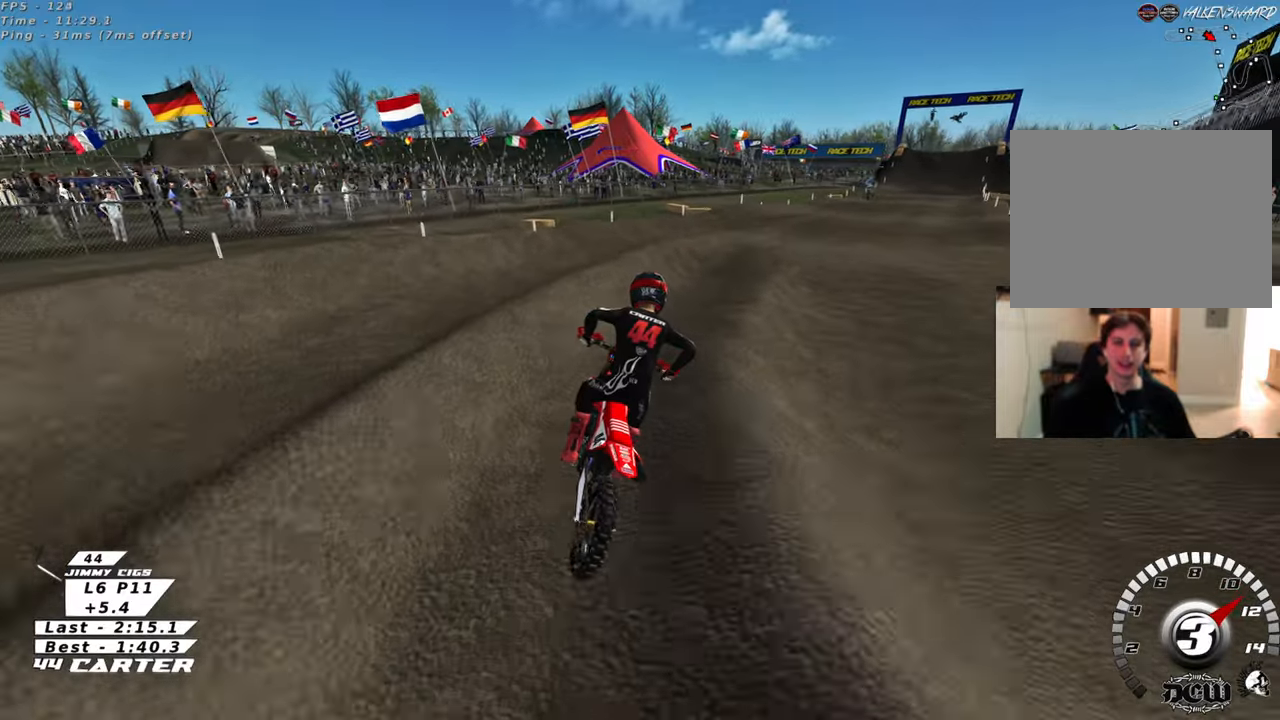
{"dt_ms": 500, "buttons": ["R2", "R3"], "left_stick": "up", "right_stick": "down-left", "events": [[33, "A", "up"], [283, "R3", "down"], [283, "right_stick", "down-left"], [500, "left_stick", "up"]]}
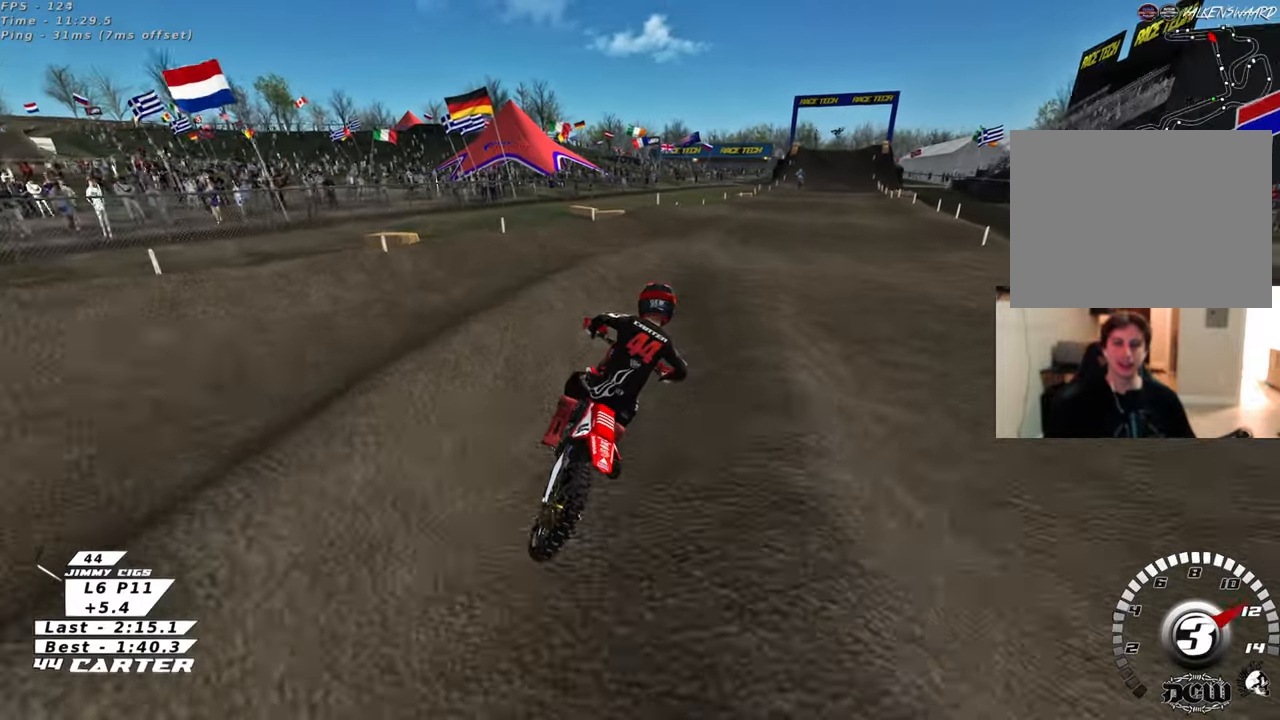
{"dt_ms": 500, "buttons": ["R2"], "left_stick": "up-left", "right_stick": "down-left", "events": [[133, "R3", "up"], [317, "left_stick", "up-left"]]}
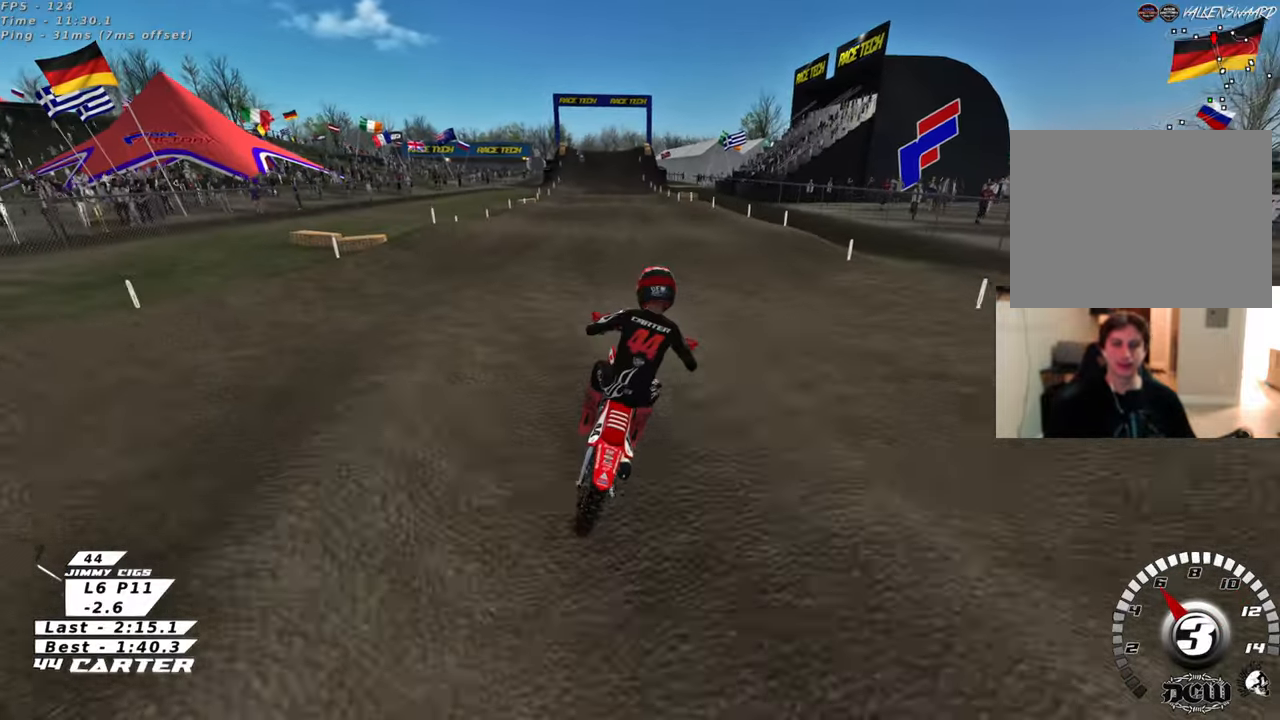
{"dt_ms": 500, "buttons": ["R2"], "left_stick": "up-left", "right_stick": "down-left", "events": [[50, "left_stick", "left"], [183, "left_stick", "center"], [200, "R2", "up"], [267, "left_stick", "right"], [317, "R2", "down"], [383, "left_stick", "up-left"]]}
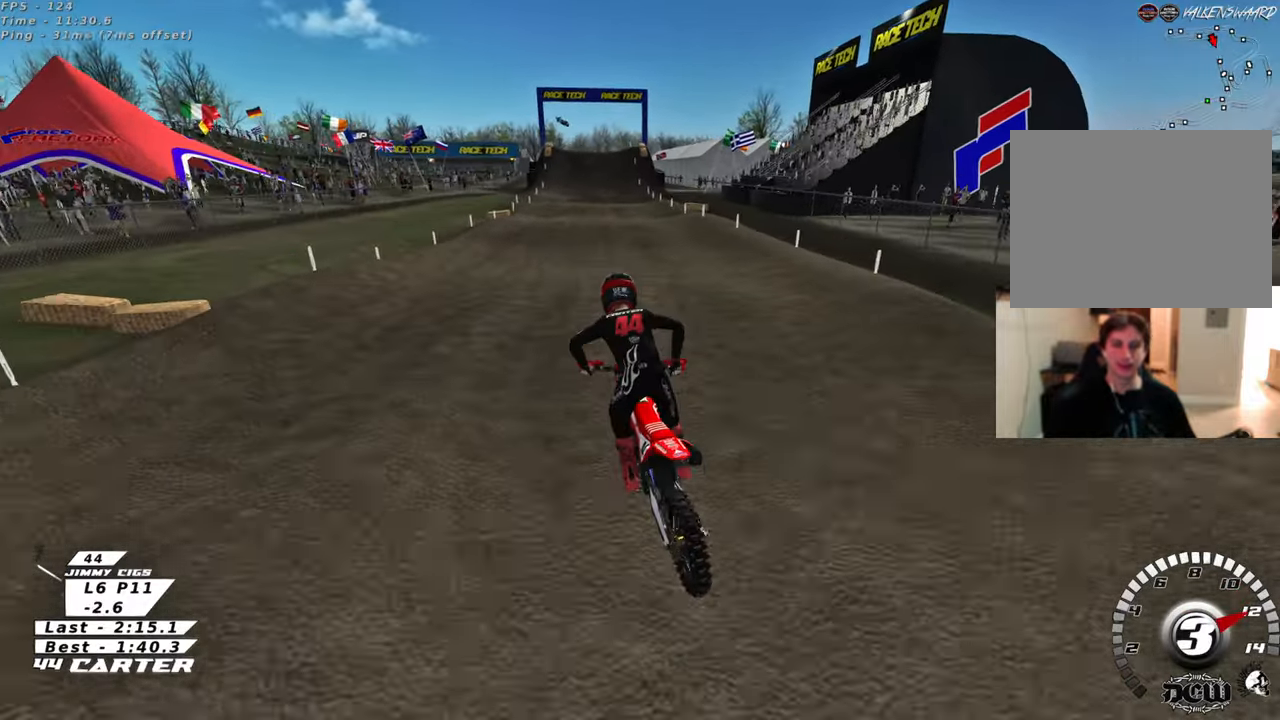
{"dt_ms": 500, "buttons": ["R2"], "left_stick": "up", "right_stick": "center", "events": [[133, "left_stick", "up-right"], [167, "right_stick", "center"], [300, "left_stick", "center"], [317, "X", "down"], [417, "X", "up"], [433, "left_stick", "up"]]}
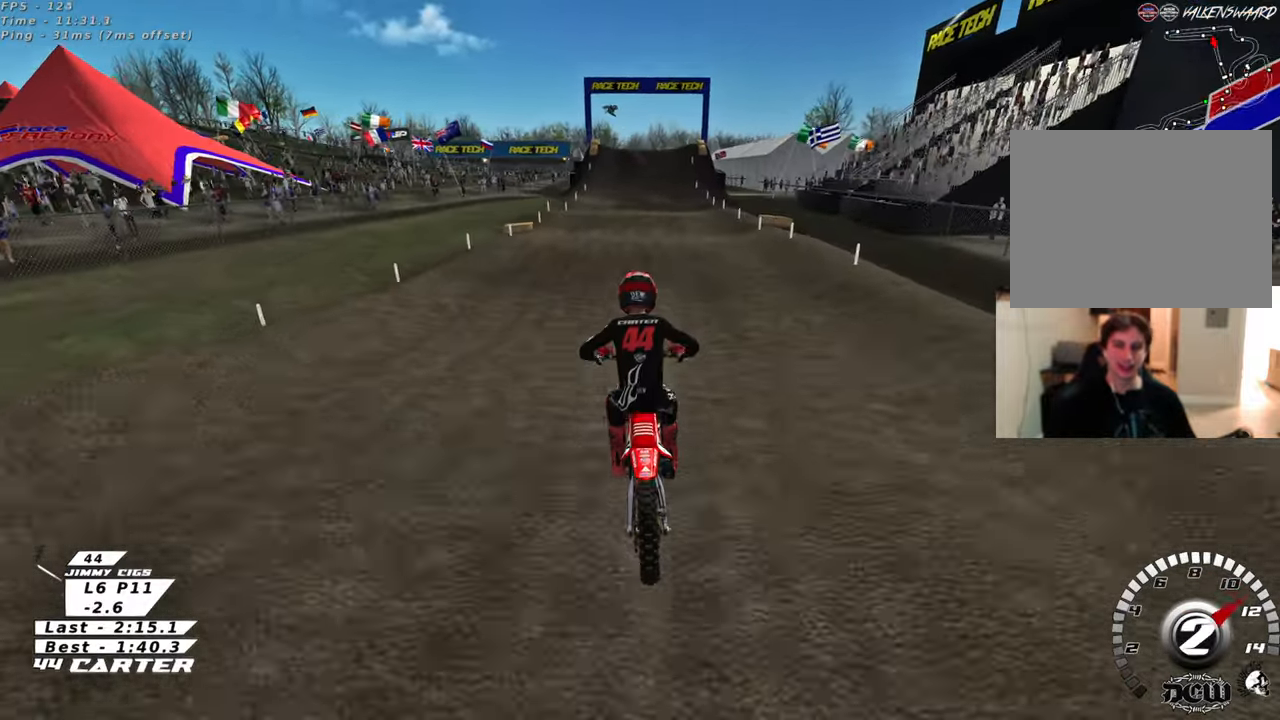
{"dt_ms": 500, "buttons": ["R2"], "left_stick": "up", "right_stick": "center", "events": []}
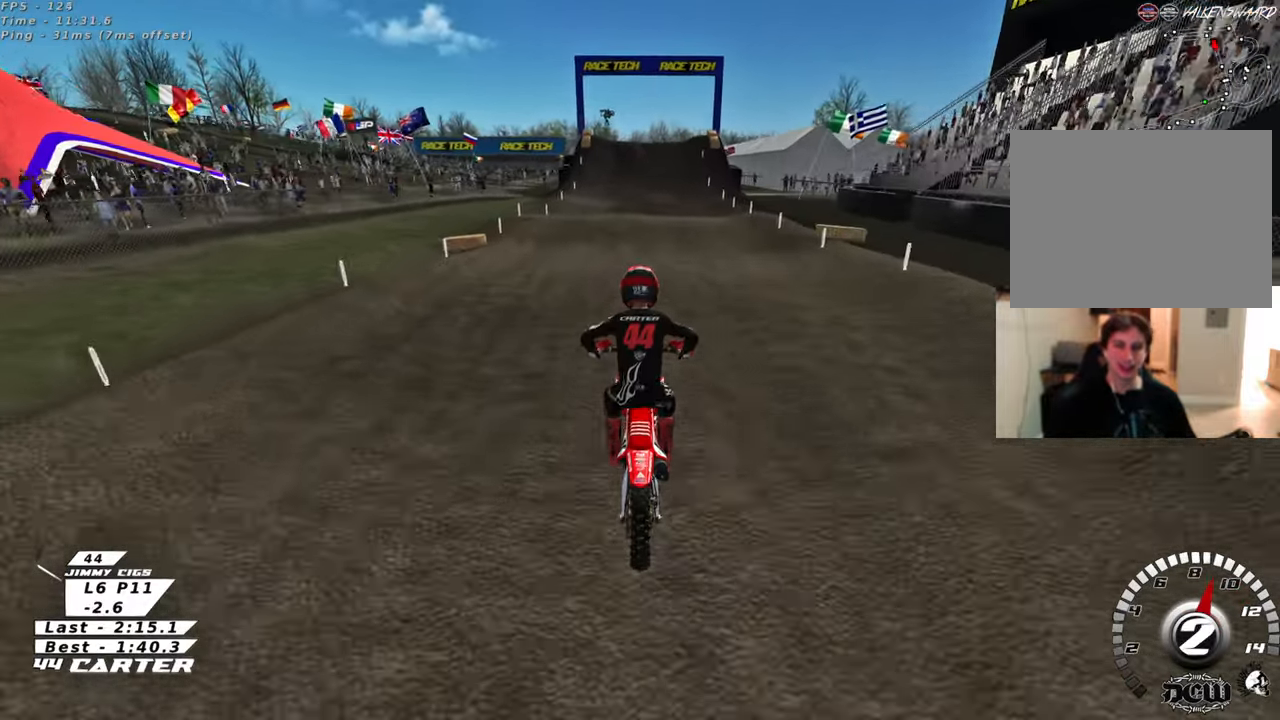
{"dt_ms": 500, "buttons": [], "left_stick": "up", "right_stick": "center", "events": [[33, "left_stick", "center"], [83, "left_stick", "down"], [233, "A", "down"], [233, "left_stick", "center"], [283, "left_stick", "up"], [350, "A", "up"], [400, "R2", "up"]]}
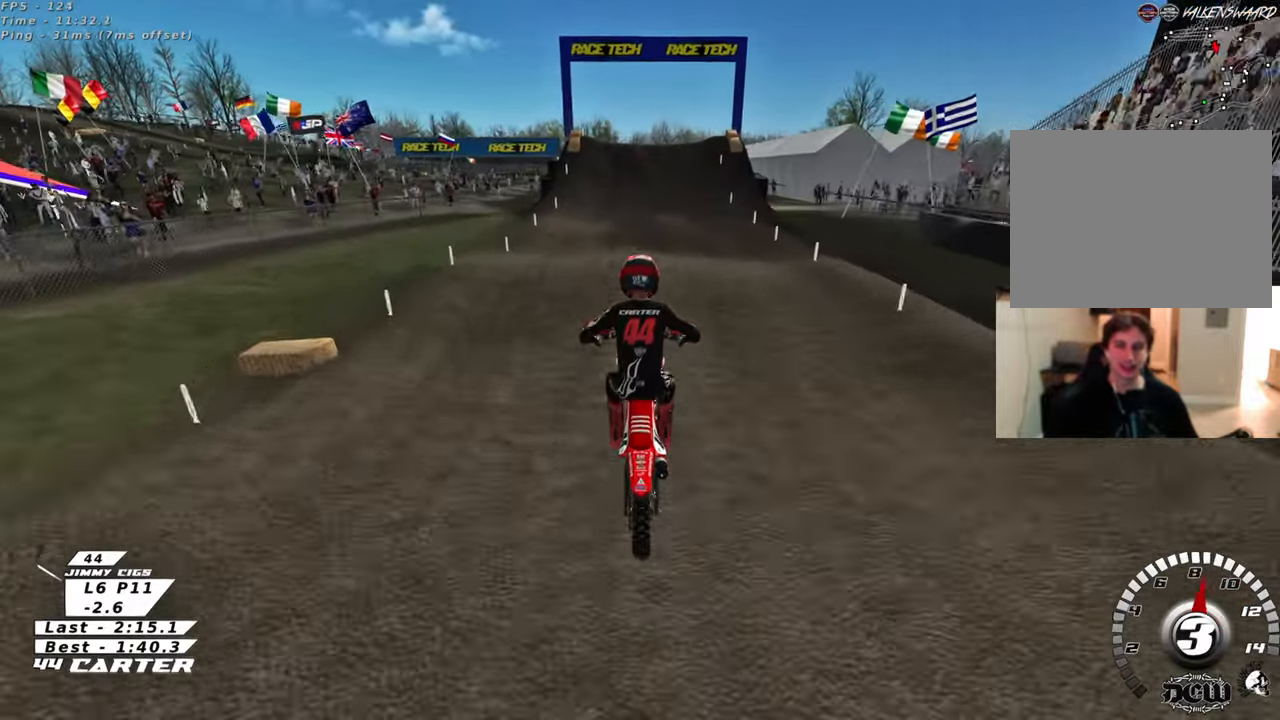
{"dt_ms": 500, "buttons": ["R2"], "left_stick": "down", "right_stick": "center", "events": [[117, "R2", "down"], [333, "left_stick", "center"], [383, "left_stick", "down"]]}
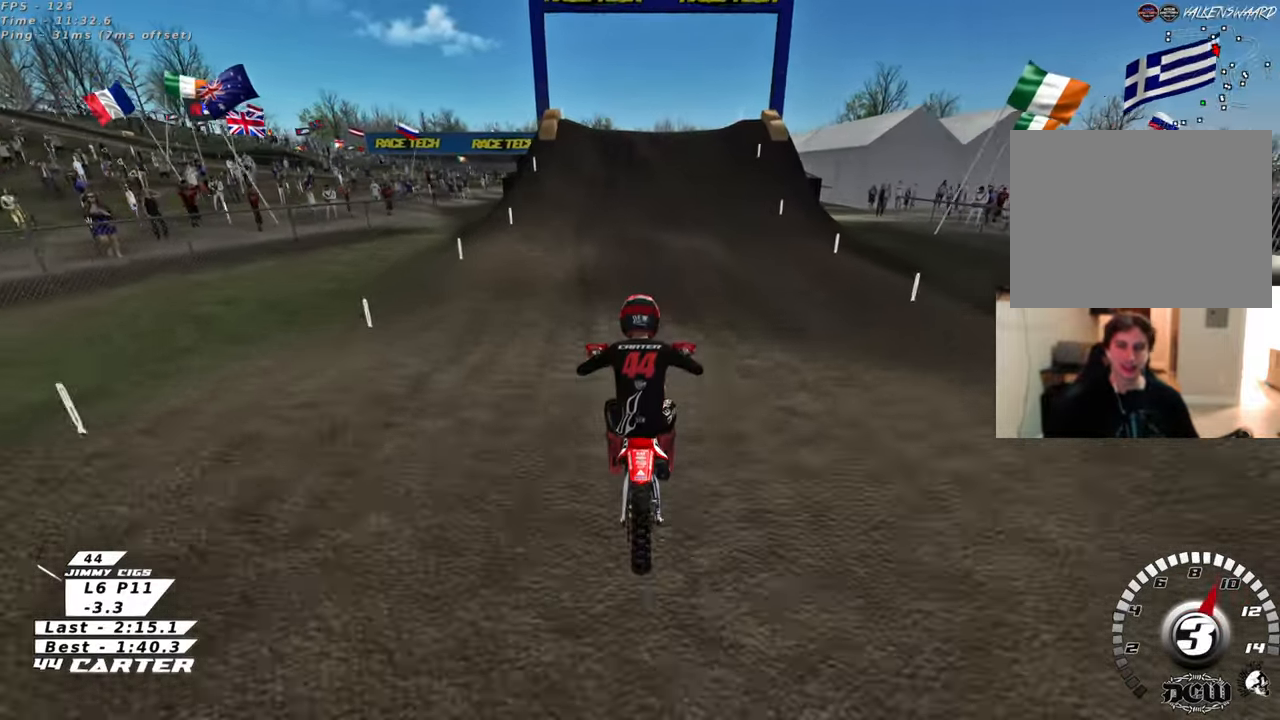
{"dt_ms": 500, "buttons": ["R2"], "left_stick": "center", "right_stick": "center", "events": [[100, "left_stick", "center"], [167, "left_stick", "up"], [383, "left_stick", "center"]]}
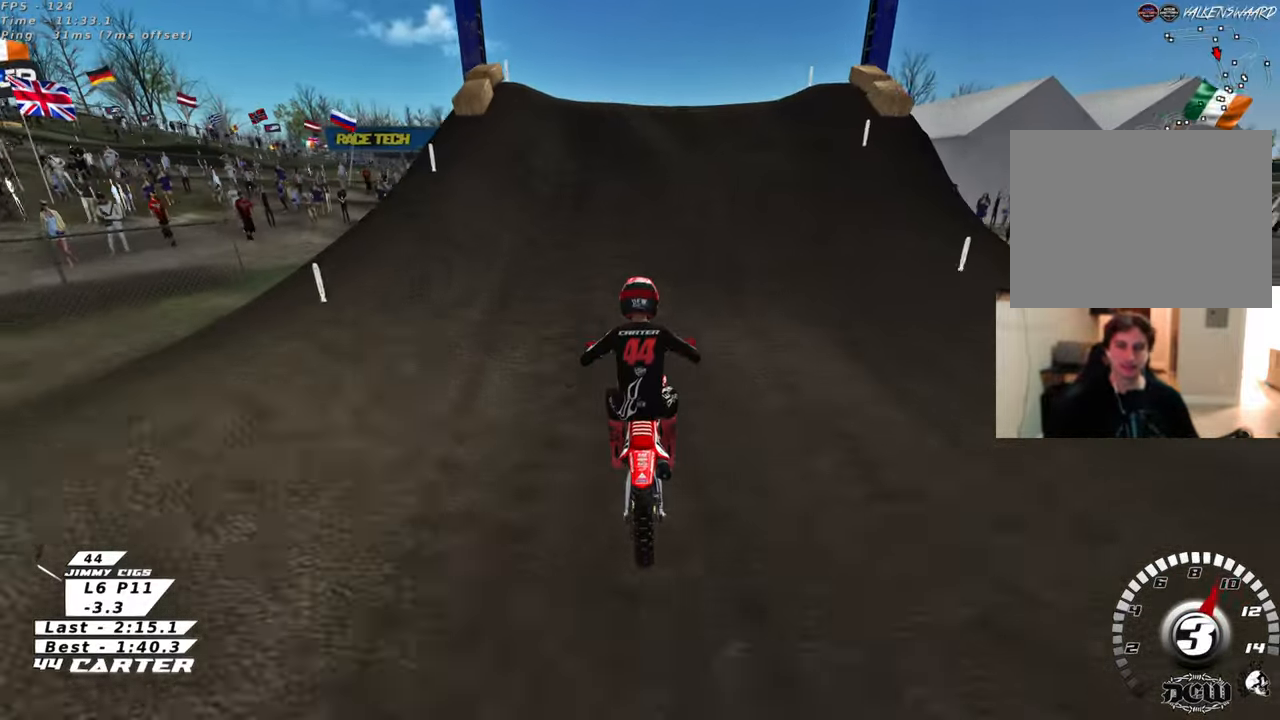
{"dt_ms": 500, "buttons": ["R2"], "left_stick": "down-right", "right_stick": "center", "events": [[117, "A", "down"], [183, "left_stick", "up"], [250, "A", "up"], [267, "left_stick", "up-right"], [283, "R2", "up"], [433, "R2", "down"], [450, "left_stick", "down-right"]]}
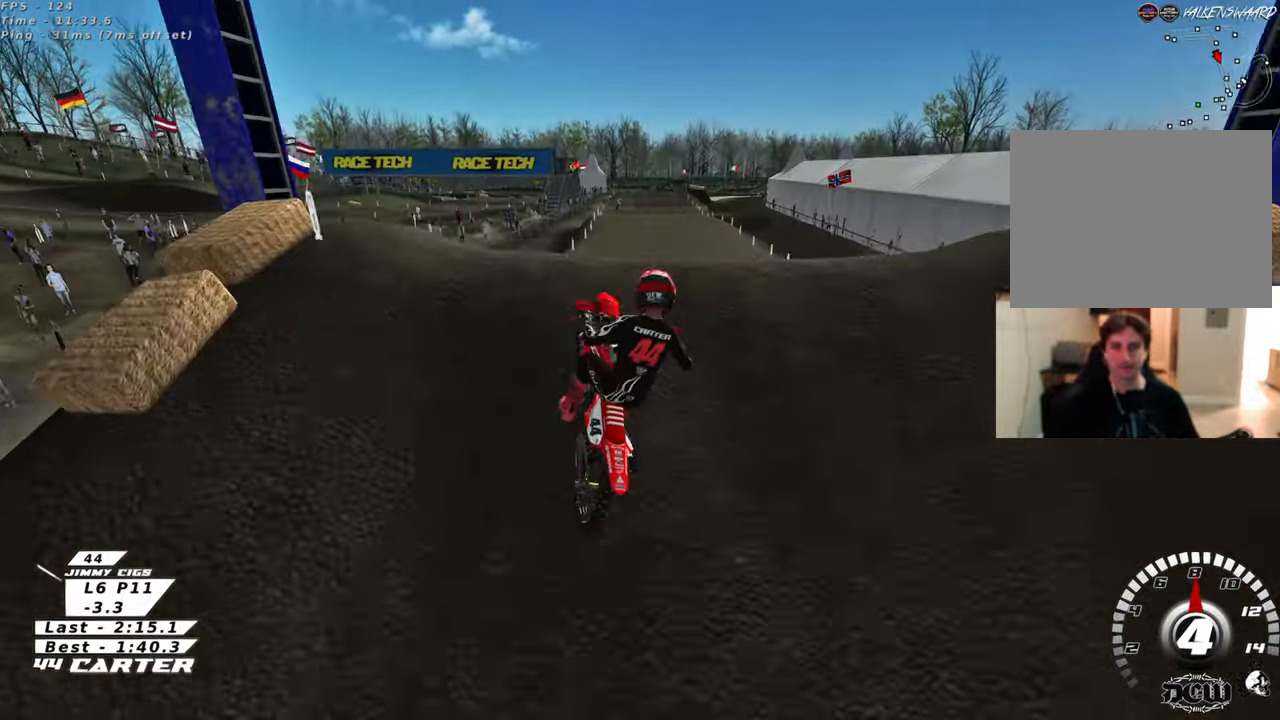
{"dt_ms": 500, "buttons": ["R2"], "left_stick": "down-left", "right_stick": "center", "events": [[17, "R2", "up"], [117, "left_stick", "down-left"], [300, "R2", "down"], [400, "A", "down"], [500, "A", "up"]]}
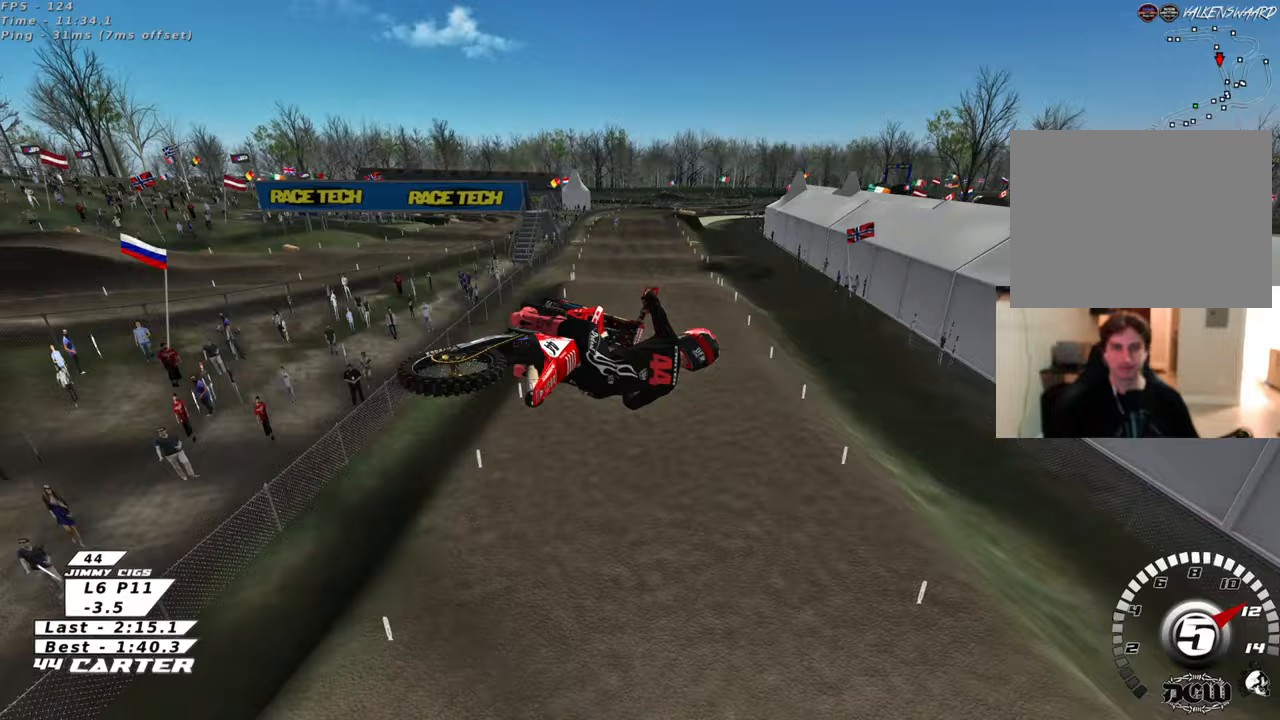
{"dt_ms": 500, "buttons": ["R2"], "left_stick": "up-left", "right_stick": "down", "events": [[100, "A", "down"], [183, "left_stick", "up-left"], [217, "A", "up"], [467, "right_stick", "down"]]}
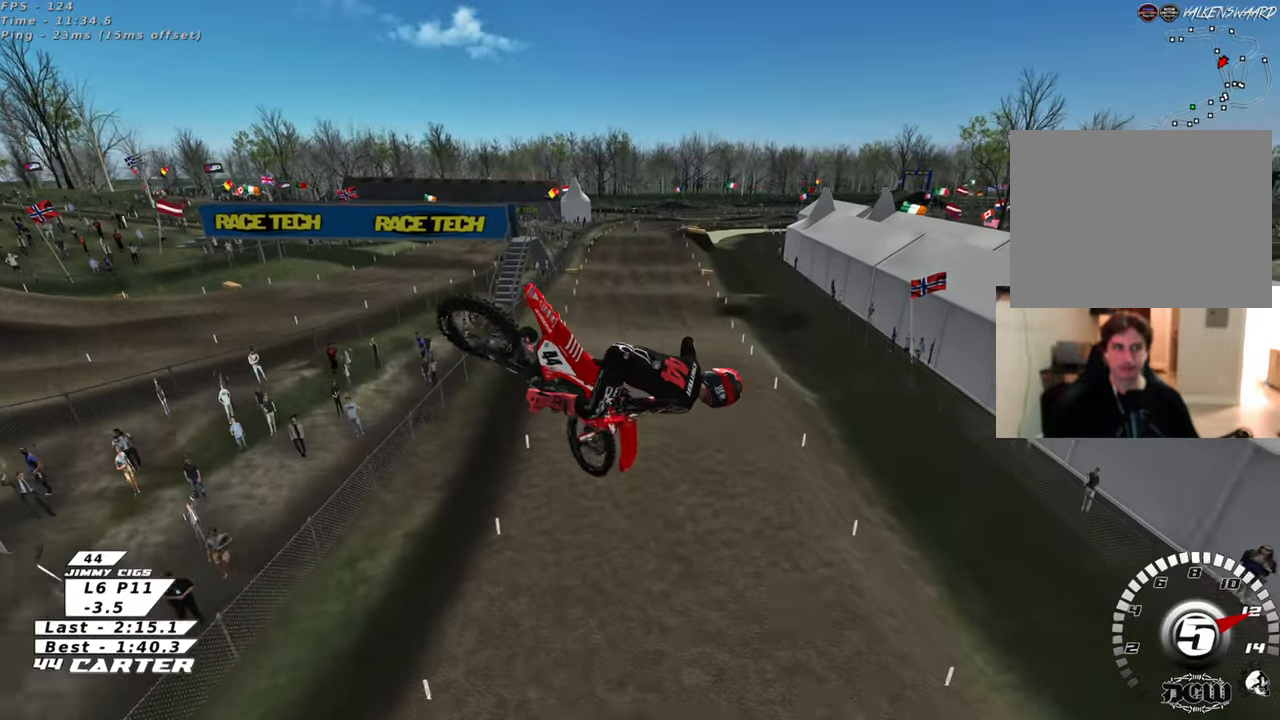
{"dt_ms": 500, "buttons": ["R2", "R3"], "left_stick": "up-left", "right_stick": "left", "events": [[17, "R3", "down"], [17, "right_stick", "down-left"], [433, "right_stick", "left"]]}
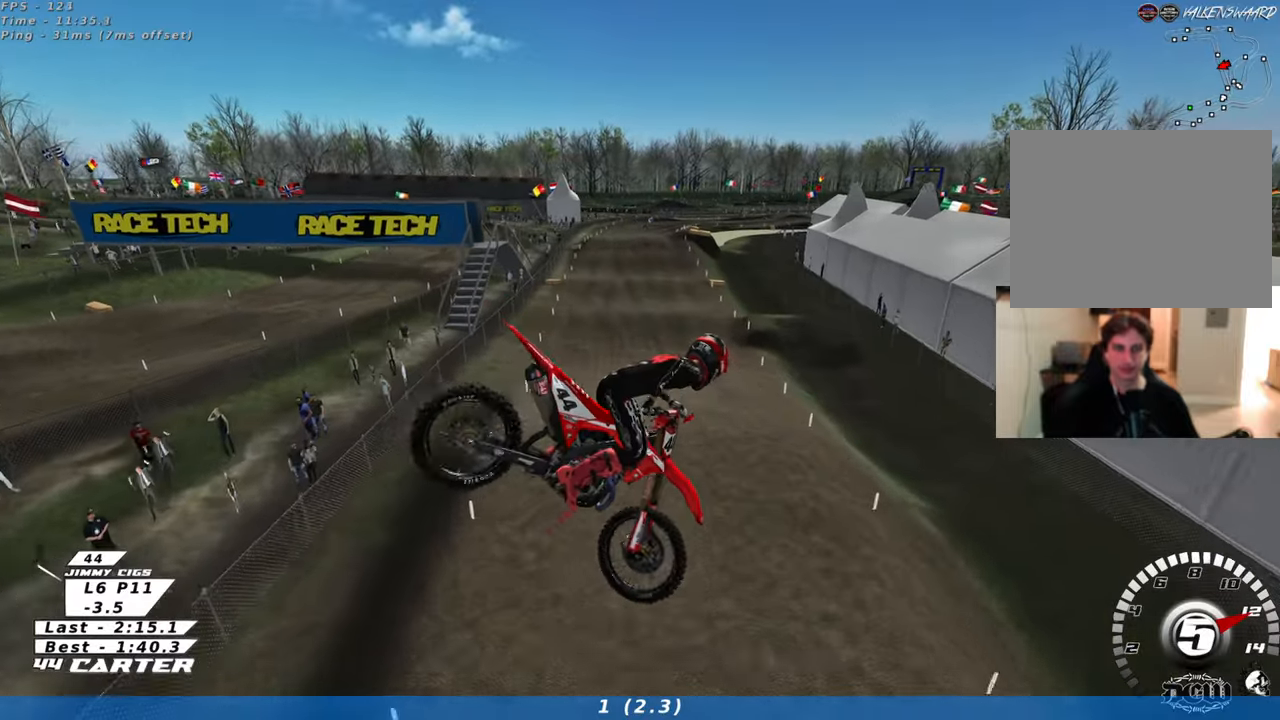
{"dt_ms": 500, "buttons": ["R2"], "left_stick": "down-right", "right_stick": "down", "events": [[33, "L1", "down"], [33, "left_stick", "down-left"], [217, "left_stick", "down"], [250, "L1", "up"], [400, "R3", "up"], [400, "left_stick", "down-right"], [400, "right_stick", "down-left"], [500, "right_stick", "down"]]}
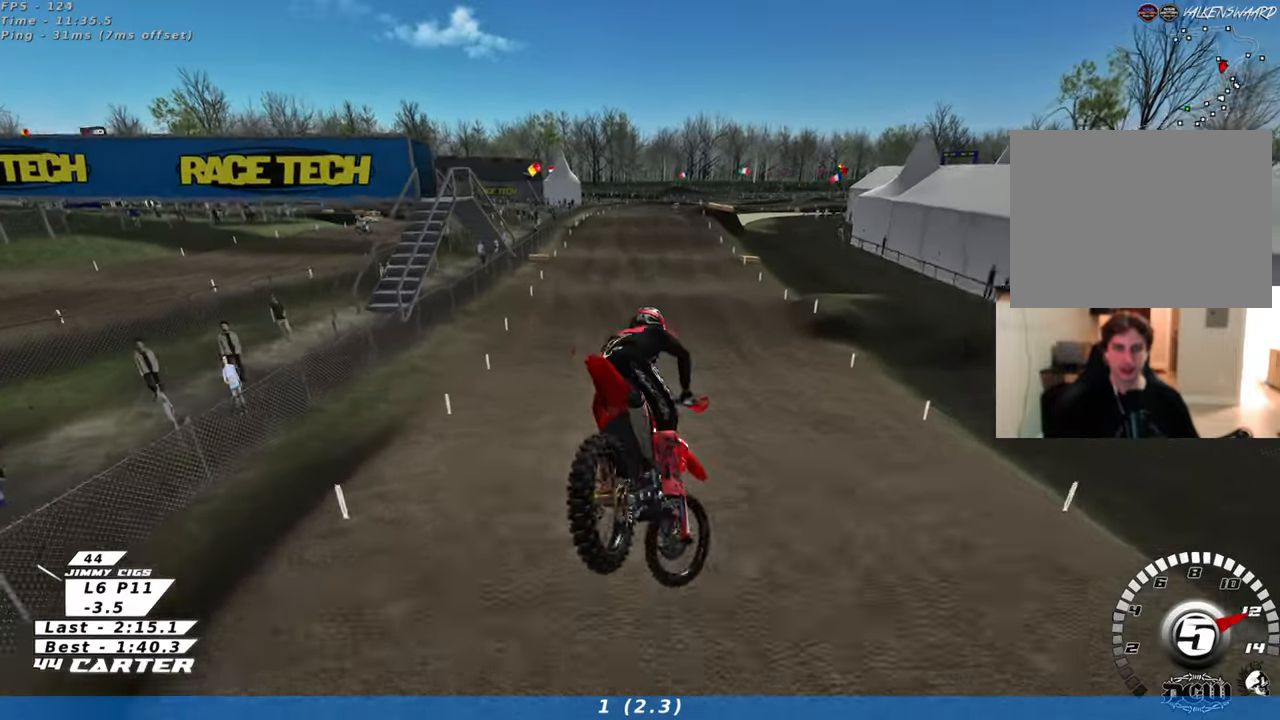
{"dt_ms": 500, "buttons": ["R2"], "left_stick": "up-right", "right_stick": "down", "events": [[33, "left_stick", "up-right"], [117, "X", "down"], [233, "X", "up"], [250, "left_stick", "center"], [433, "left_stick", "right"], [500, "left_stick", "up-right"]]}
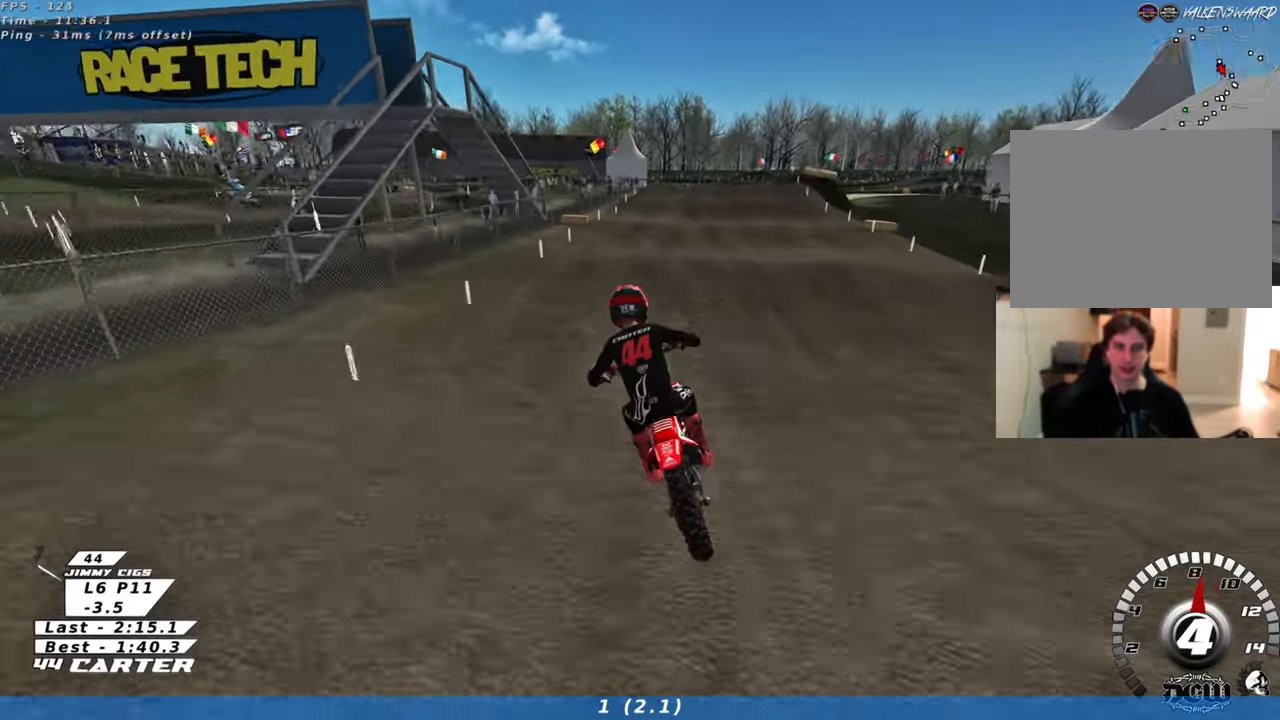
{"dt_ms": 1000, "buttons": ["R2"], "left_stick": "down", "right_stick": "down"}
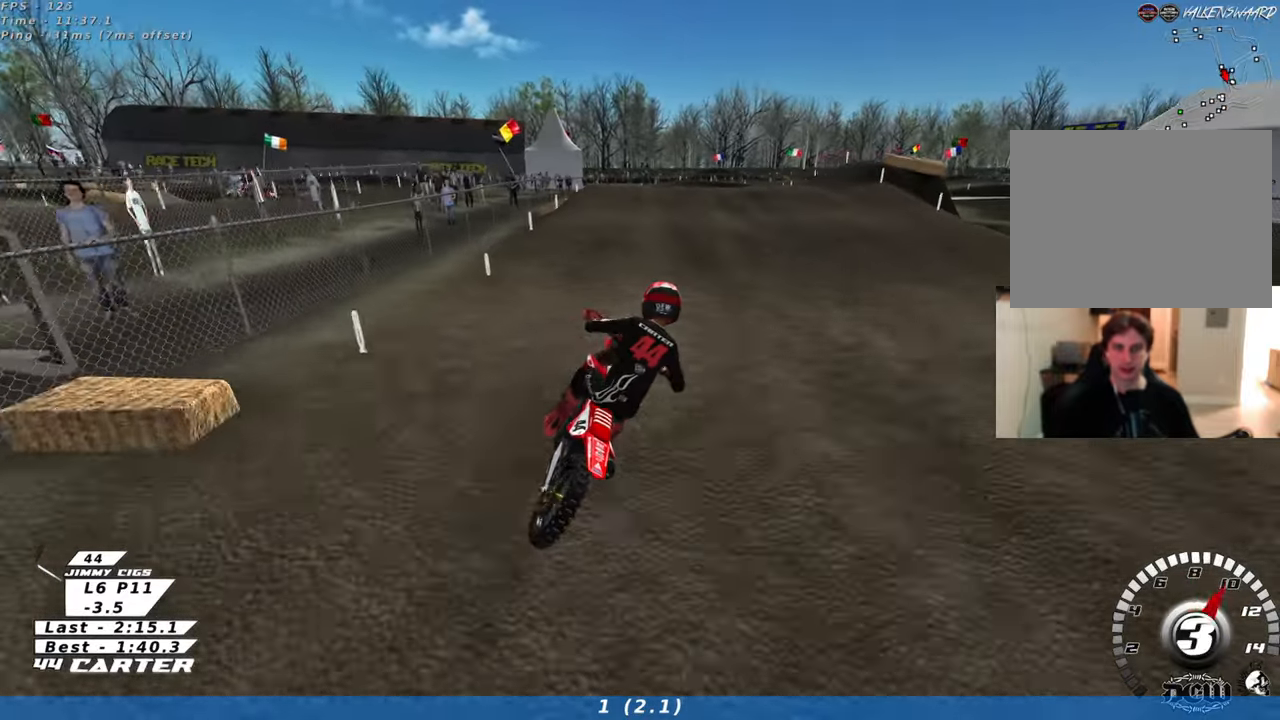
{"dt_ms": 500, "buttons": ["R2"], "left_stick": "down", "right_stick": "center", "events": [[33, "R2", "up"], [200, "R2", "down"], [200, "left_stick", "center"], [283, "left_stick", "left"], [383, "left_stick", "down"], [483, "right_stick", "center"]]}
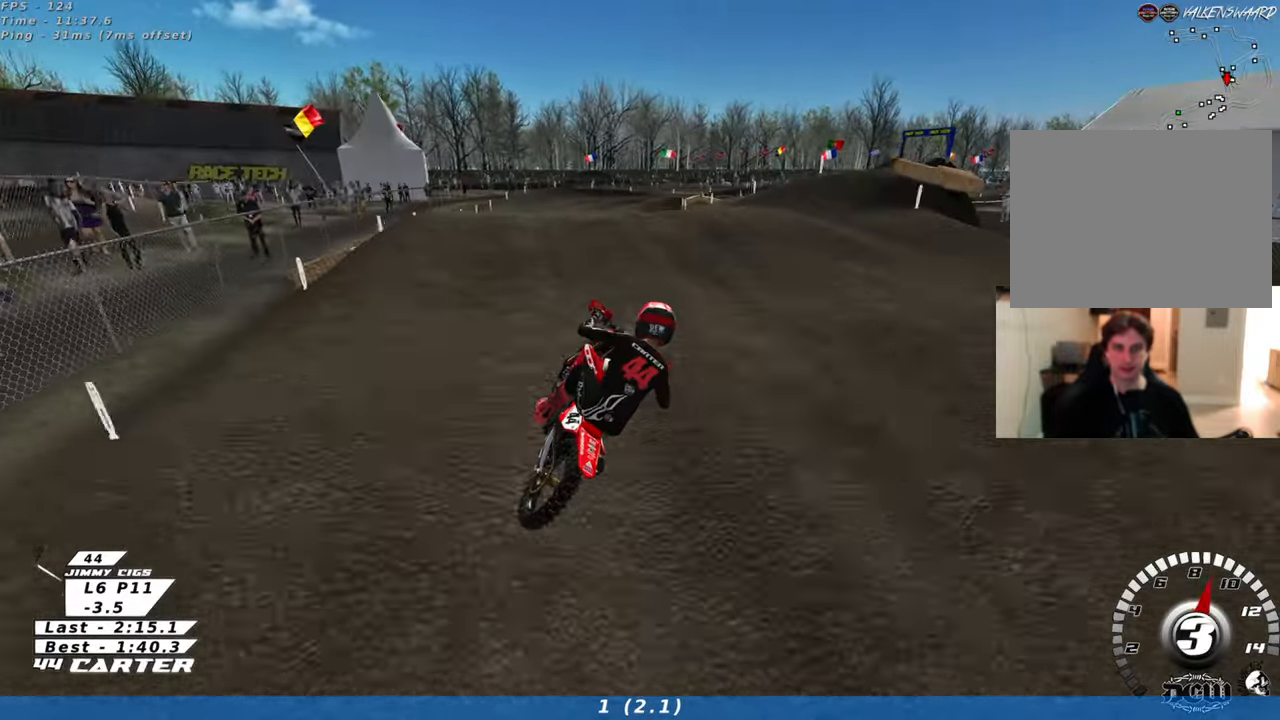
{"dt_ms": 500, "buttons": [], "left_stick": "down", "right_stick": "center", "events": [[100, "R2", "up"], [100, "left_stick", "up-left"], [267, "left_stick", "down"]]}